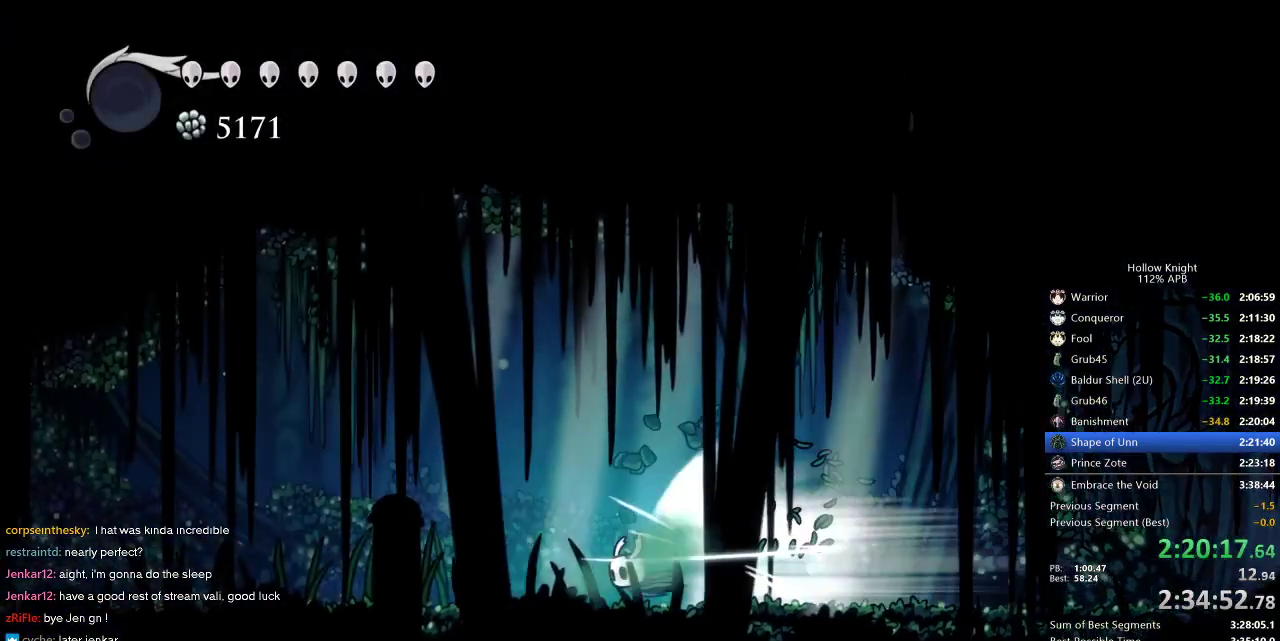
Gameplay with keyboard; each line is a JSON object with the keys held at the frame after it. "events" lists presses ("down") and releases ("up") of "cdash", "dash", "dnail", "down", "heal", "inv", "jump", "left", "nail", "right", "spell" and "up" between this image and that frame as [ms after this image, input, new state], when the widget could be followed in between. No other keys are recorded. Mouse input is not recorded. Key names are as the overlay labels them; some are game actions (e.g. jump) rather than physical keys.
{"keys": [], "events": []}
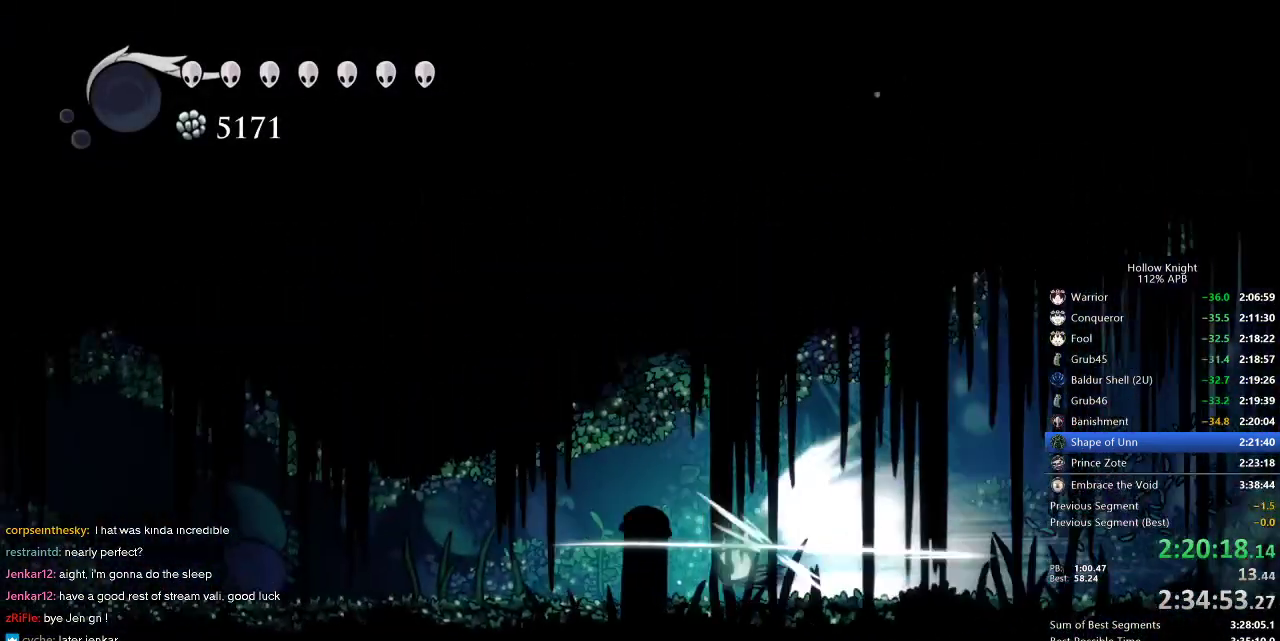
{"keys": ["jump", "left"], "events": [[50, "left", "down"], [467, "jump", "down"]]}
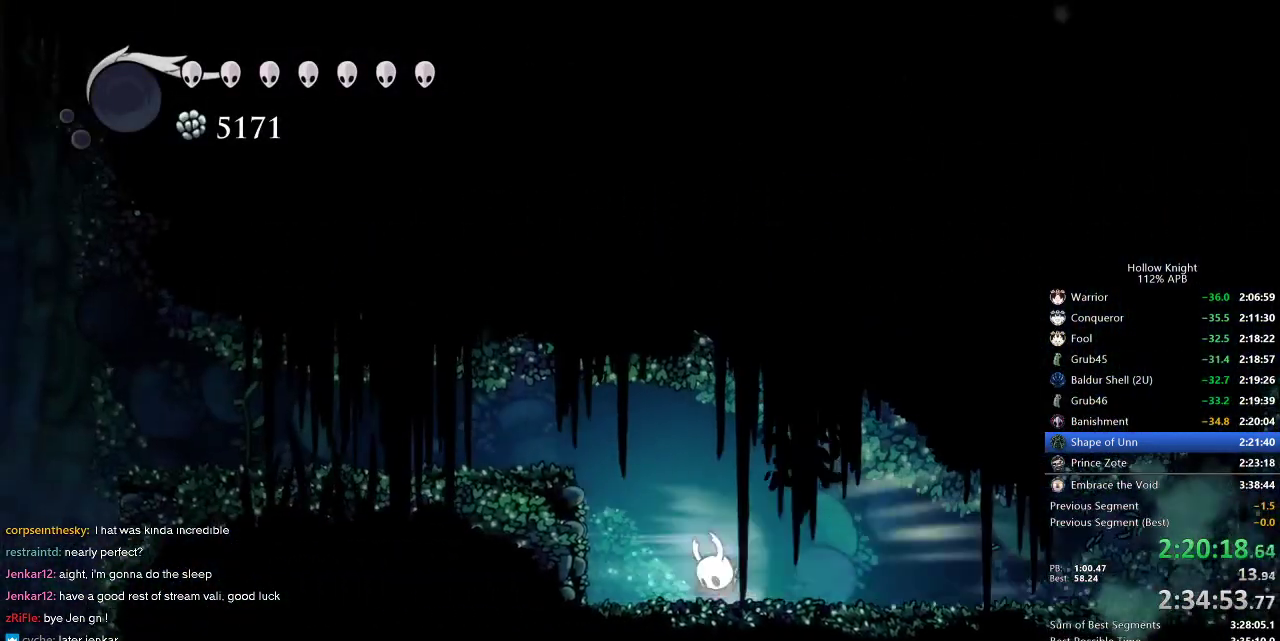
{"keys": [], "events": [[17, "jump", "up"], [17, "left", "up"]]}
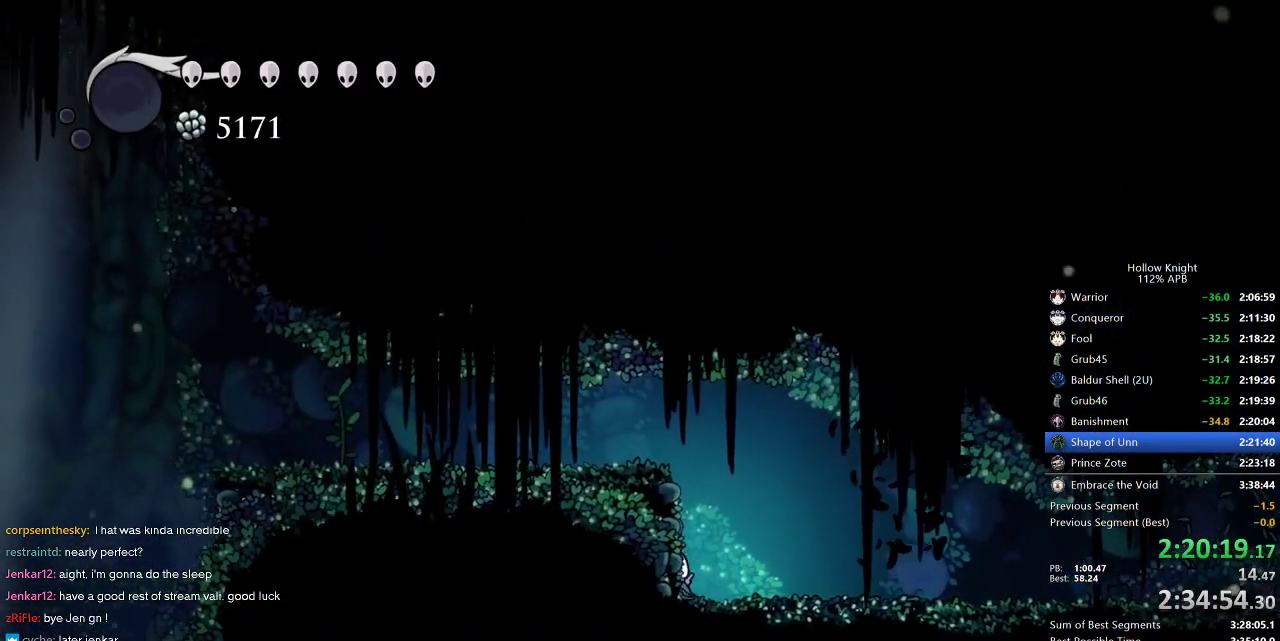
{"keys": ["left"], "events": [[33, "jump", "down"], [33, "left", "down"], [267, "dash", "down"], [317, "jump", "up"], [417, "dash", "up"]]}
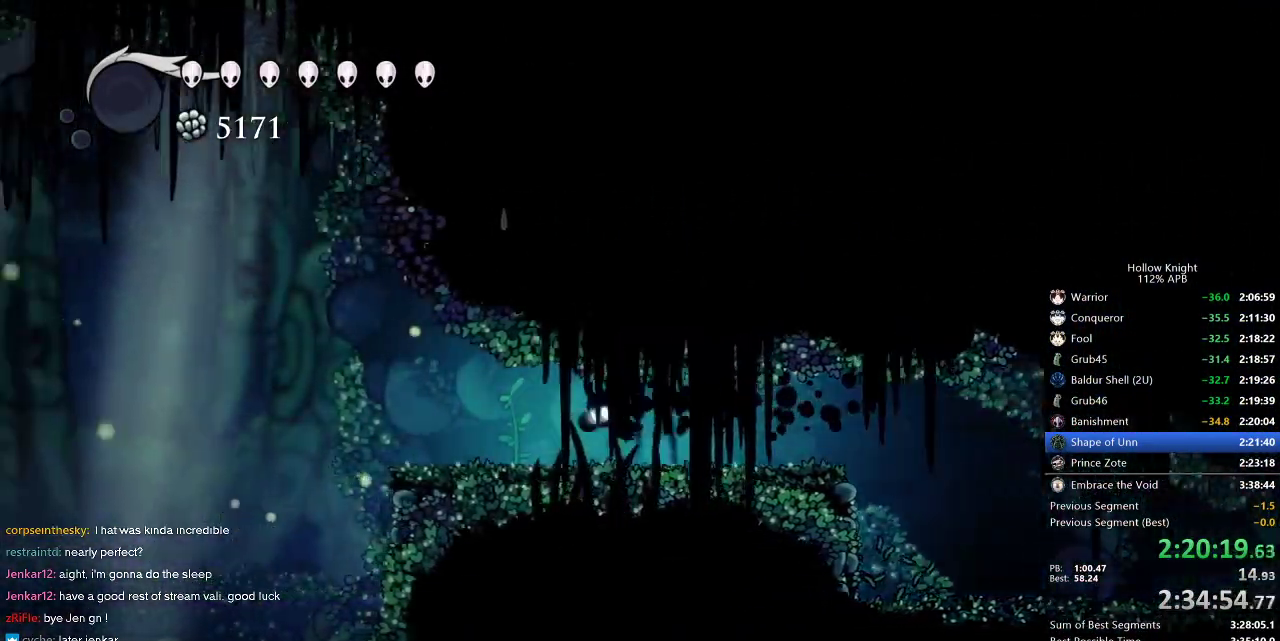
{"keys": ["left"], "events": [[183, "dash", "down"], [333, "dash", "up"]]}
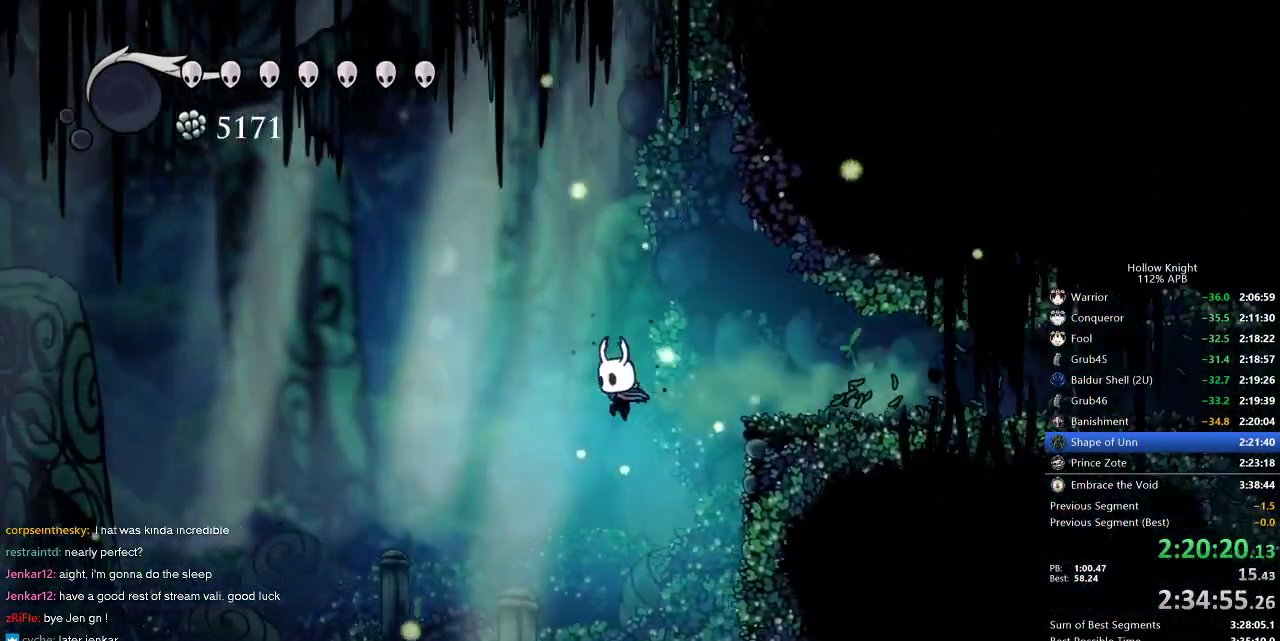
{"keys": ["left"], "events": []}
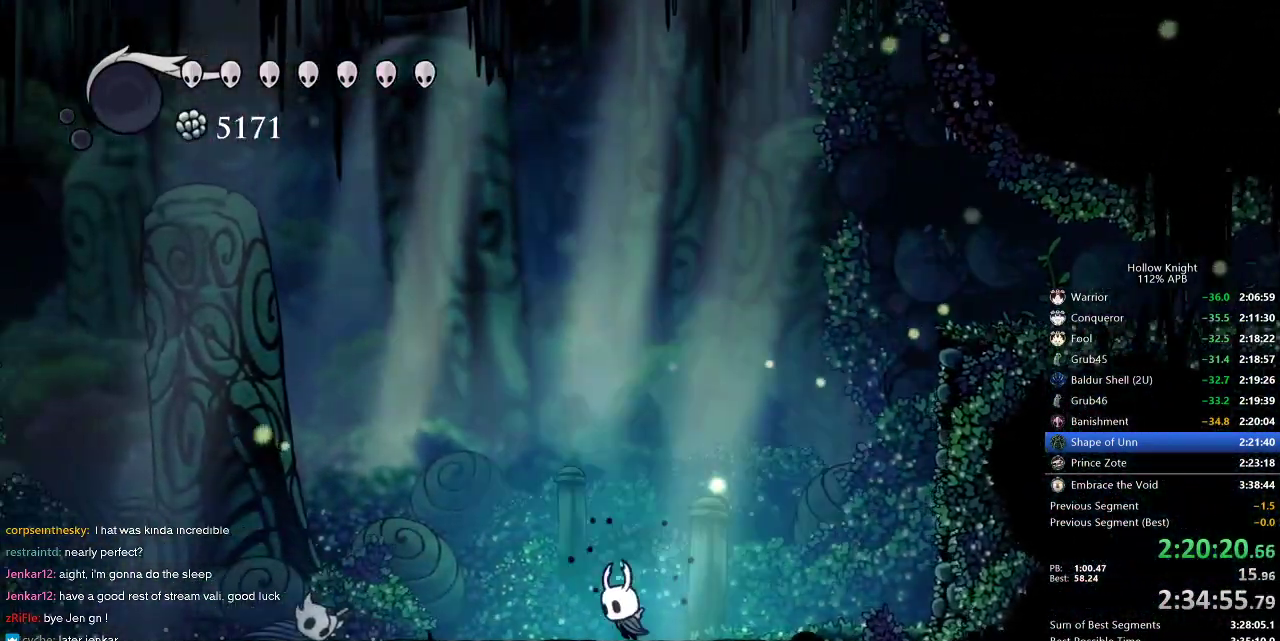
{"keys": ["dash", "left"], "events": [[83, "dash", "down"], [200, "dash", "up"], [500, "dash", "down"]]}
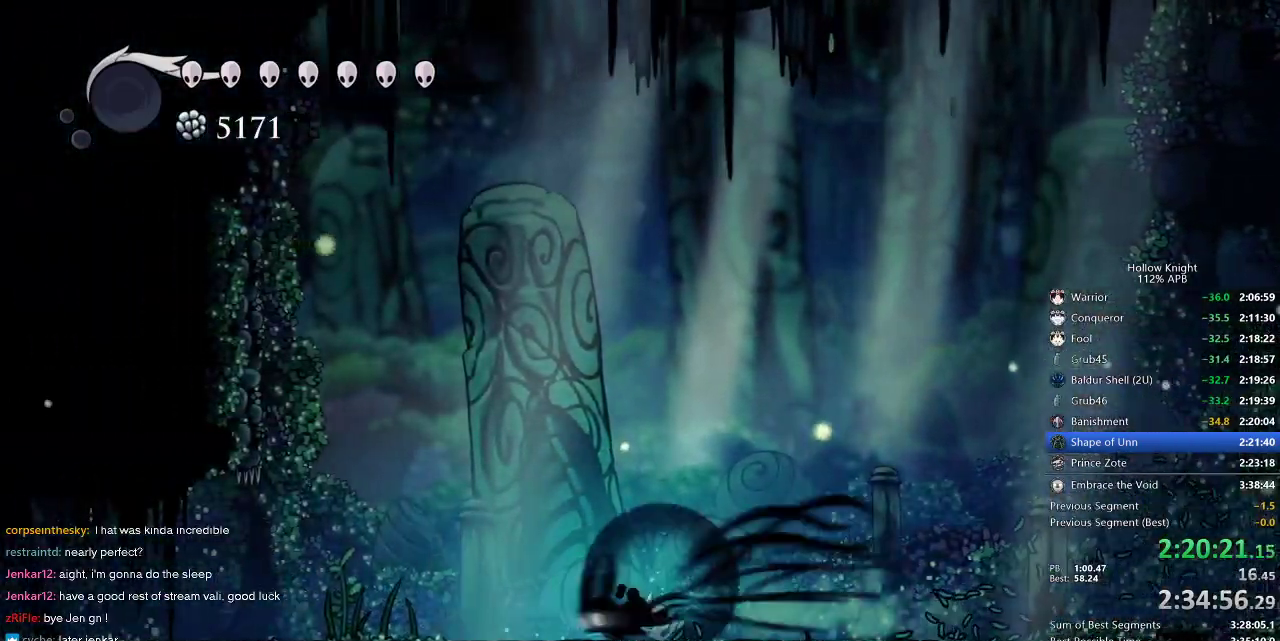
{"keys": ["left"], "events": [[50, "dash", "up"], [400, "dash", "down"], [467, "dash", "up"]]}
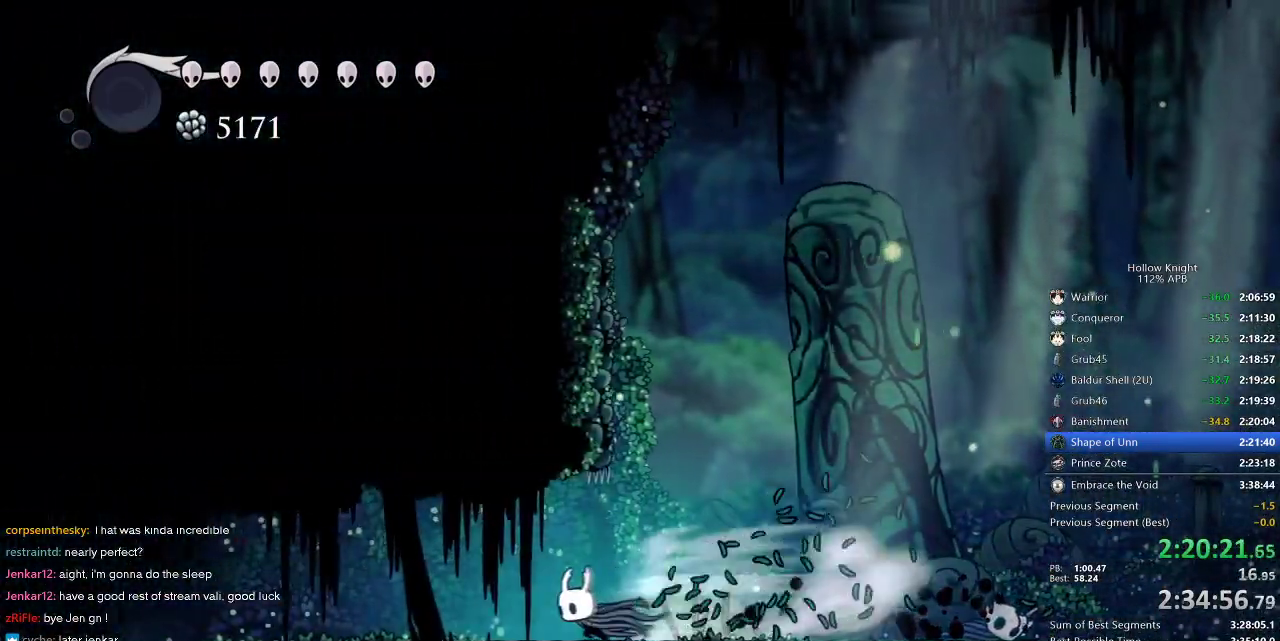
{"keys": ["left"], "events": [[300, "dash", "down"], [400, "dash", "up"]]}
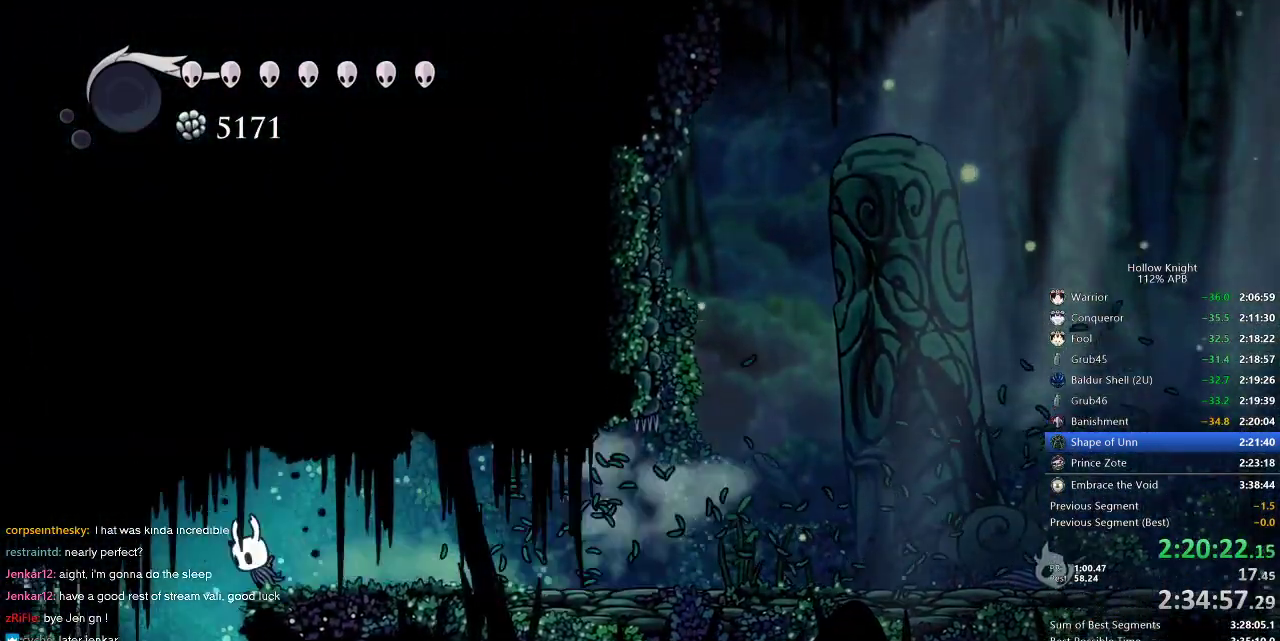
{"keys": ["right"], "events": [[33, "down", "down"], [33, "left", "up"], [133, "dash", "down"], [267, "dash", "up"], [350, "down", "up"], [350, "right", "down"]]}
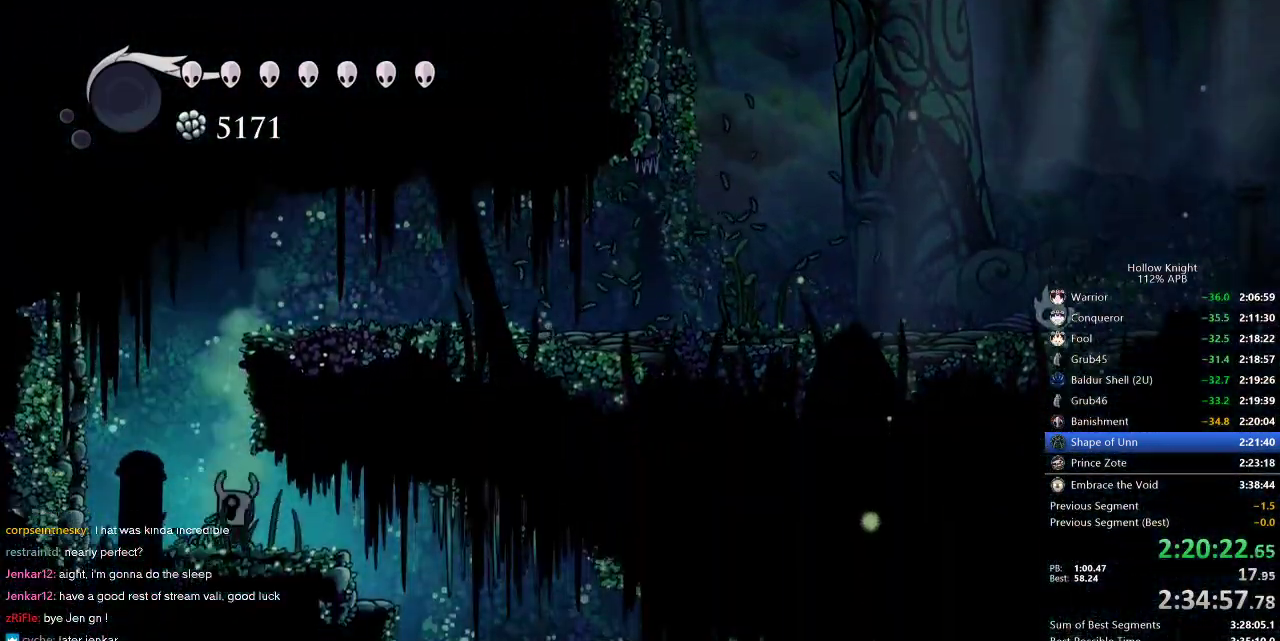
{"keys": ["right"], "events": [[50, "dash", "down"], [183, "dash", "up"]]}
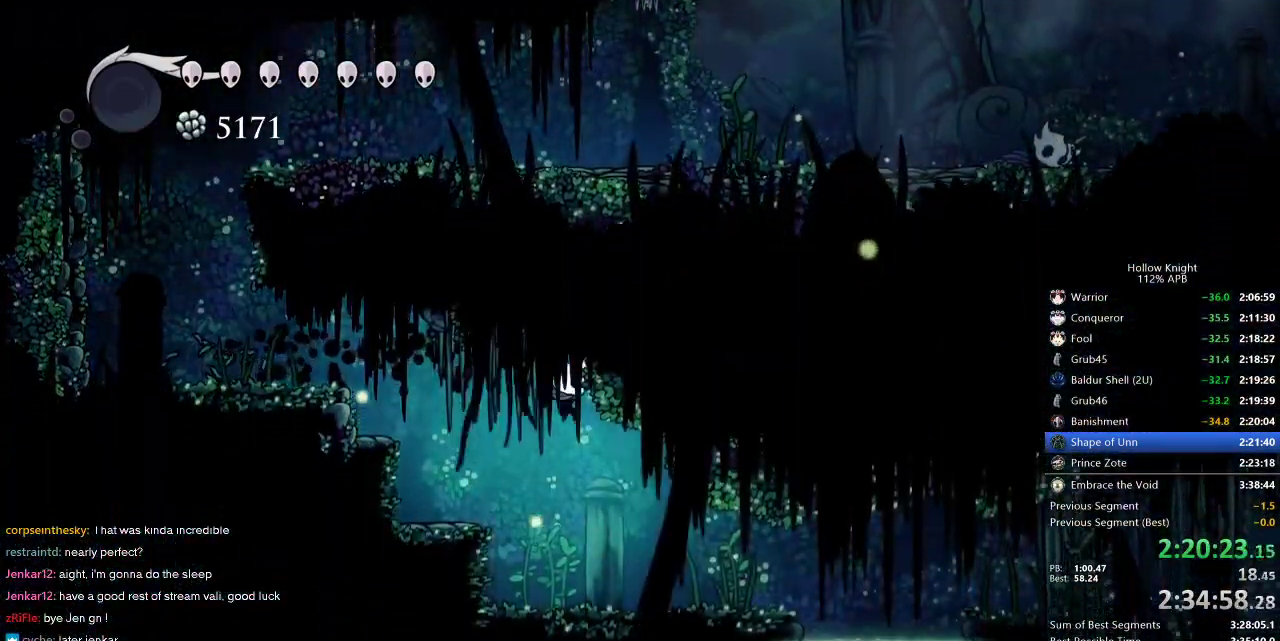
{"keys": ["dash", "jump", "right"], "events": [[450, "jump", "down"], [483, "dash", "down"]]}
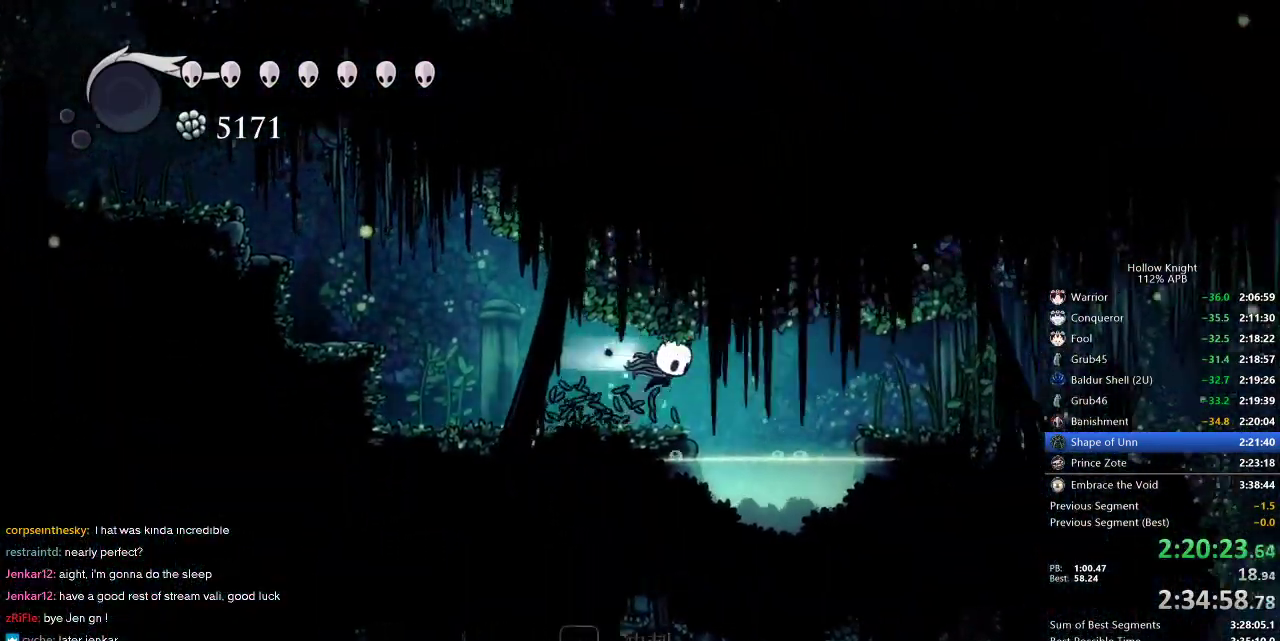
{"keys": ["dash", "right"], "events": [[83, "jump", "up"], [133, "dash", "up"], [500, "dash", "down"]]}
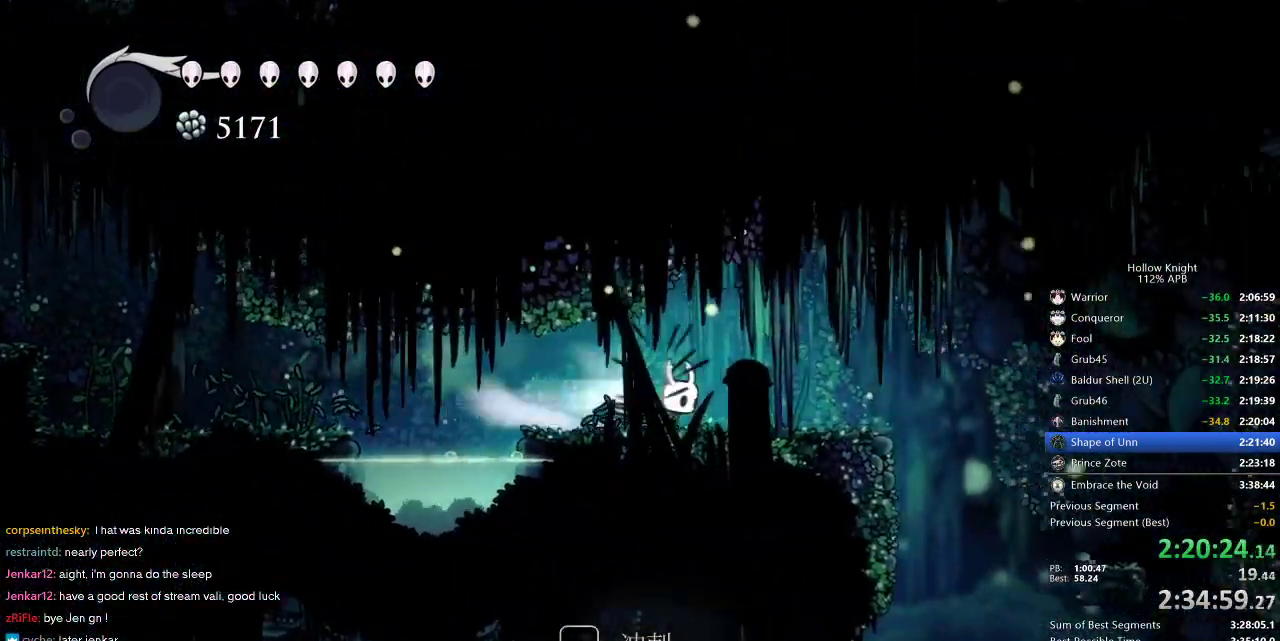
{"keys": ["dash", "down"], "events": [[100, "dash", "up"], [383, "down", "down"], [383, "right", "up"], [433, "dash", "down"]]}
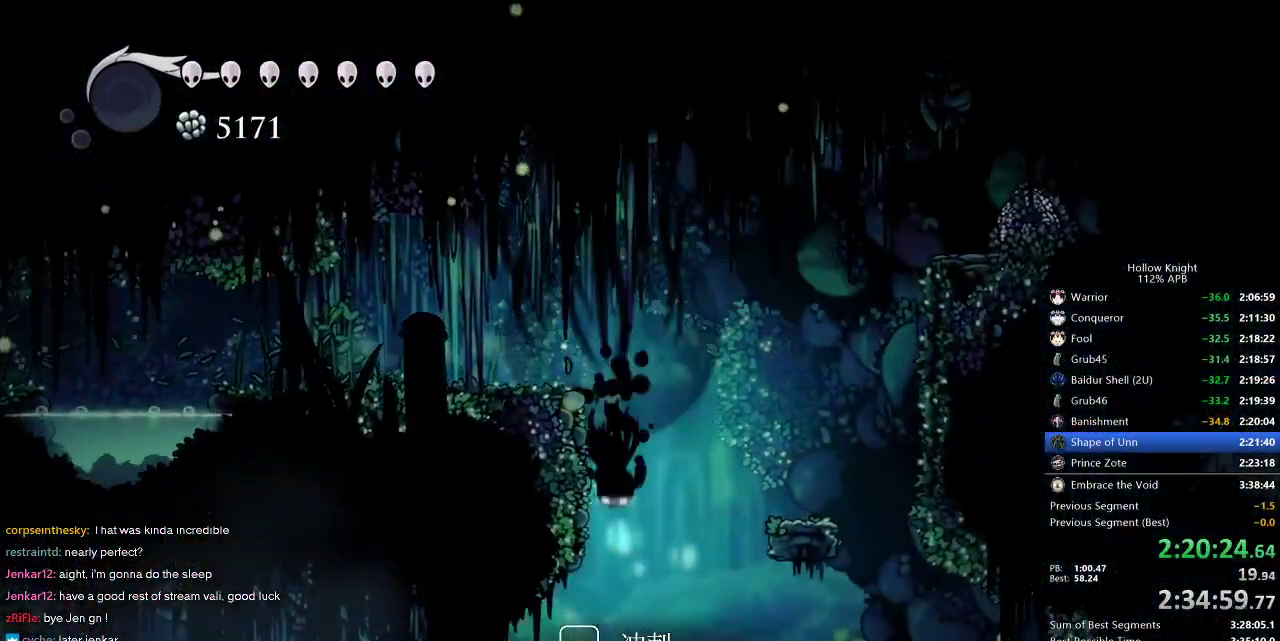
{"keys": ["left"], "events": [[17, "dash", "up"], [67, "down", "up"], [117, "left", "down"], [400, "jump", "down"], [483, "jump", "up"]]}
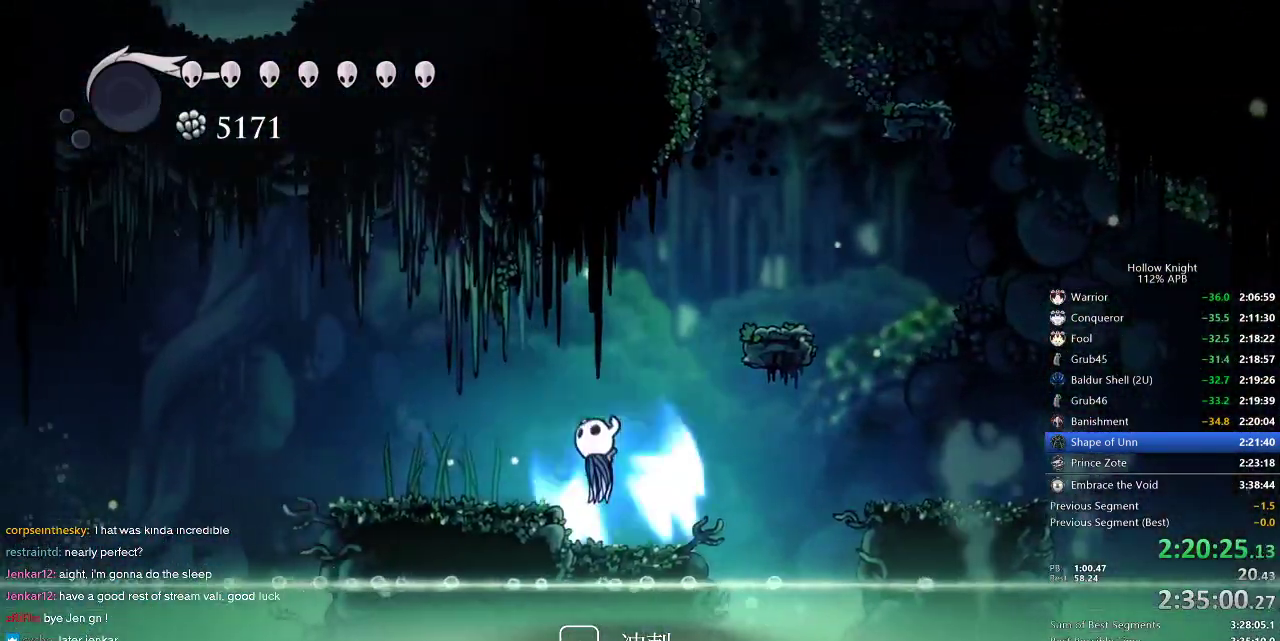
{"keys": ["cdash", "left"], "events": [[417, "cdash", "down"]]}
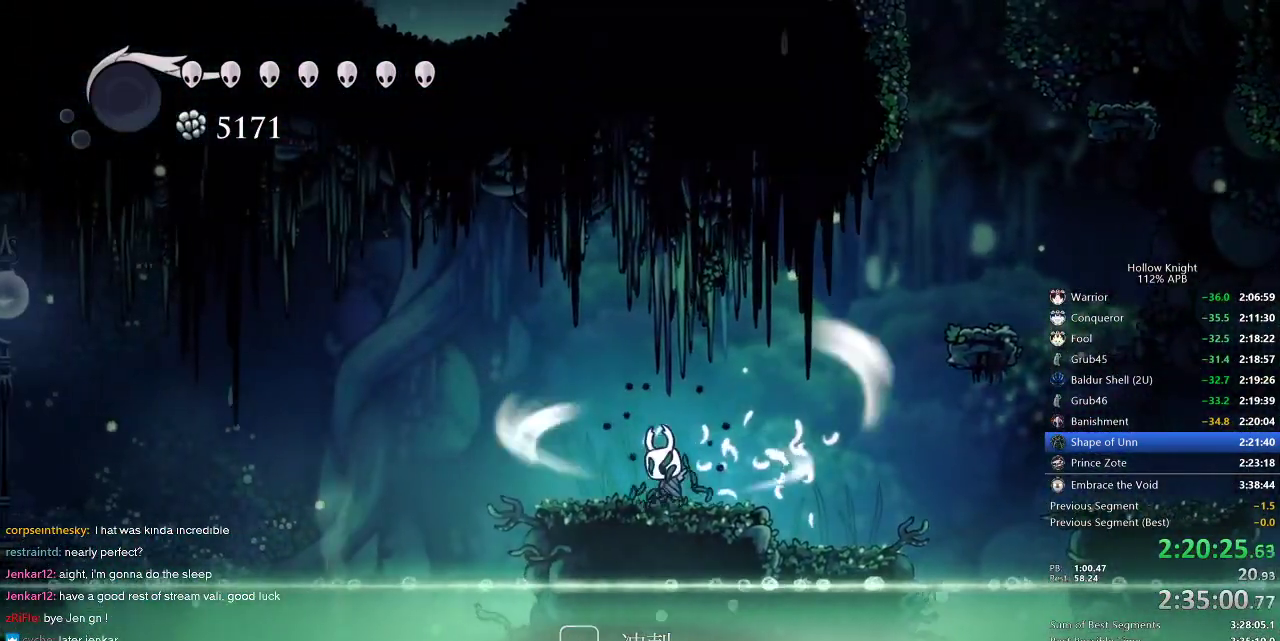
{"keys": ["cdash", "left"], "events": []}
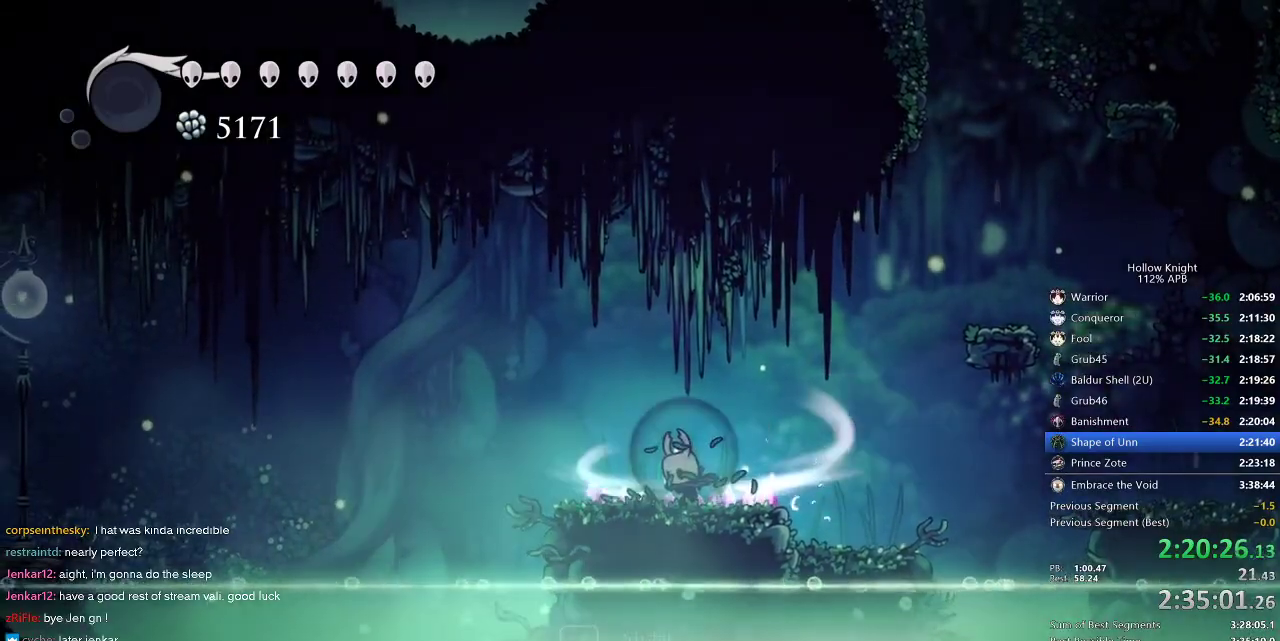
{"keys": ["left"], "events": [[300, "cdash", "up"]]}
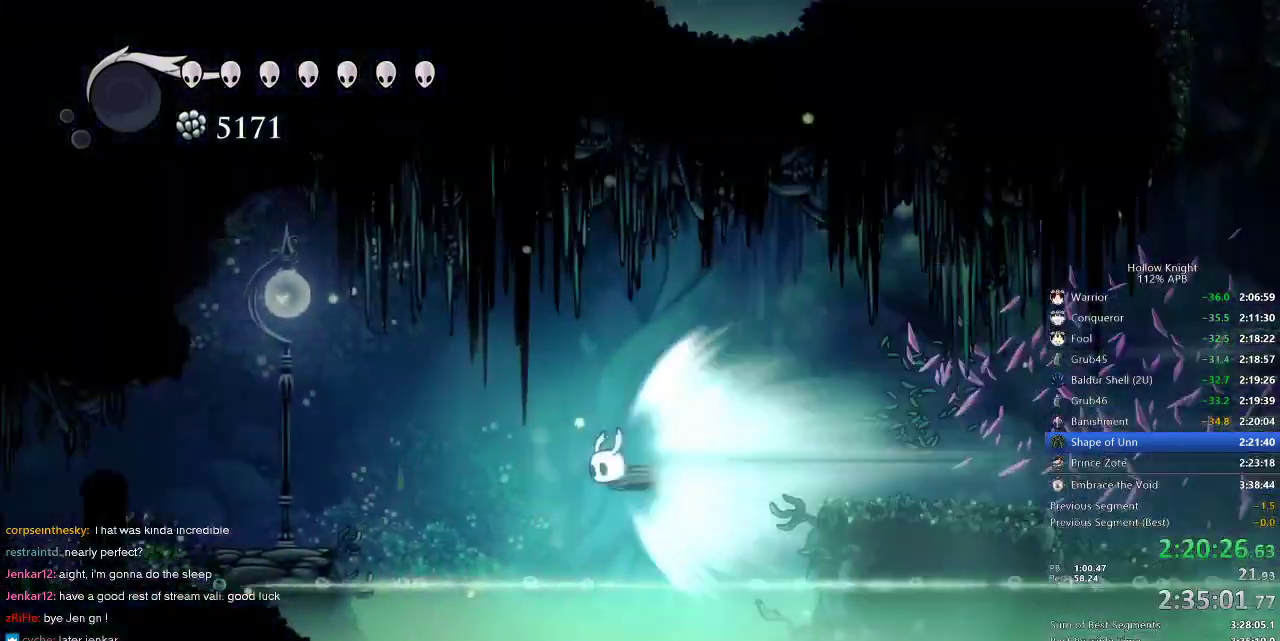
{"keys": ["left"], "events": []}
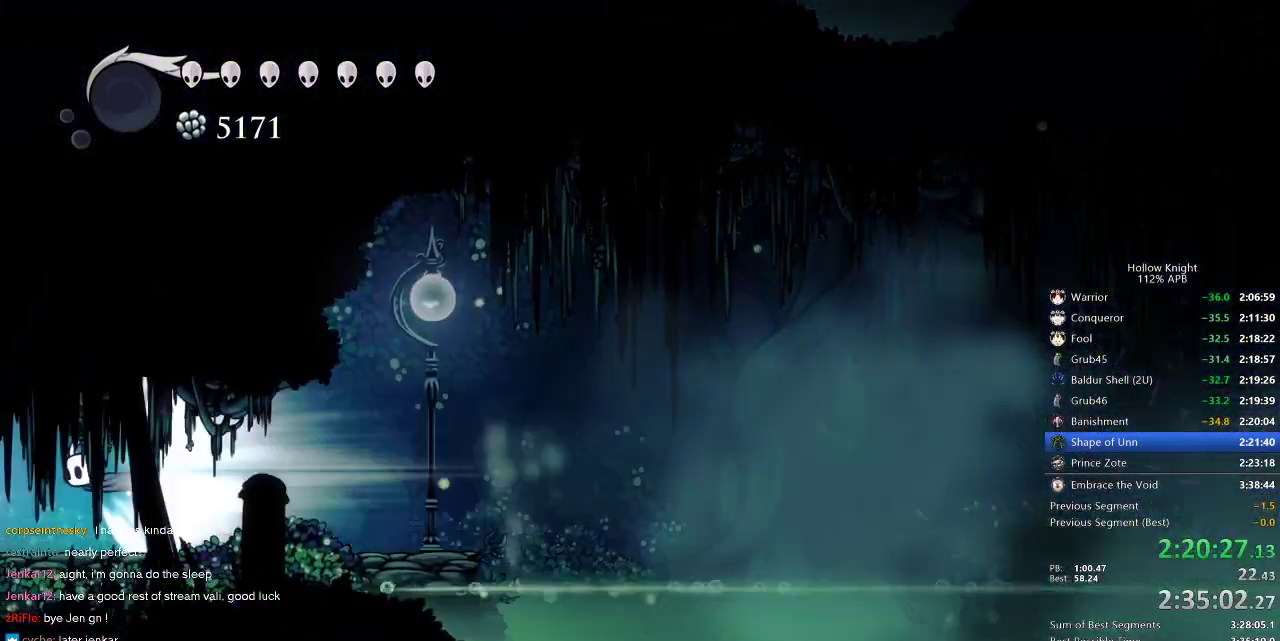
{"keys": ["left"], "events": []}
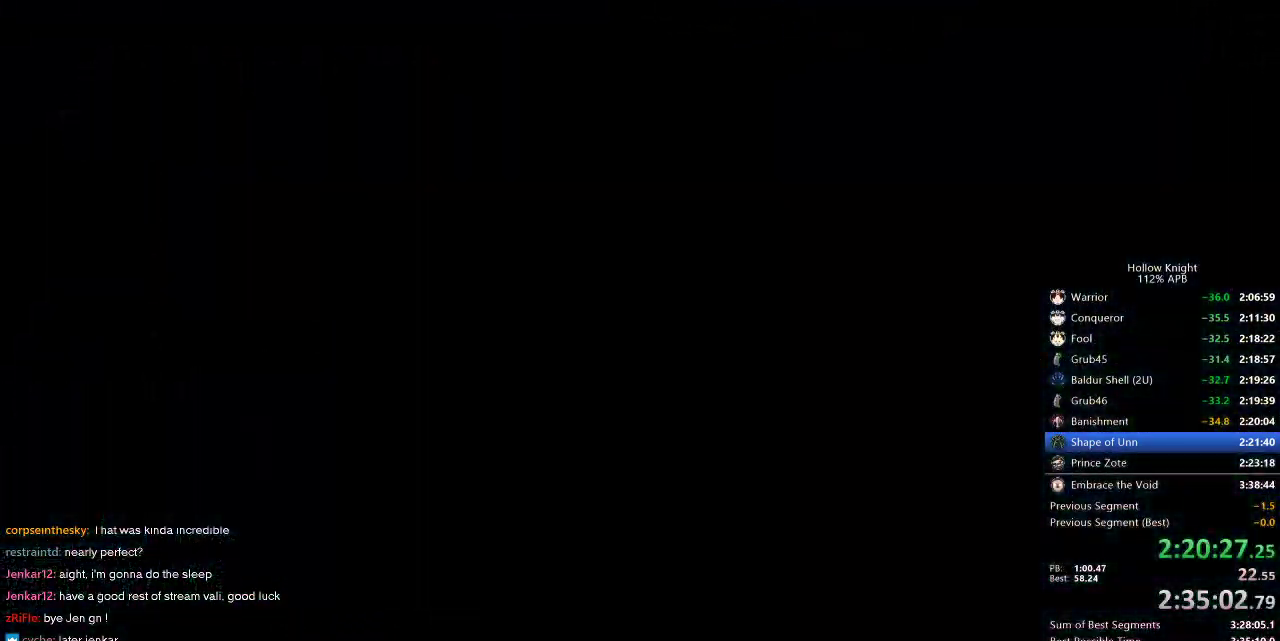
{"keys": ["left"], "events": []}
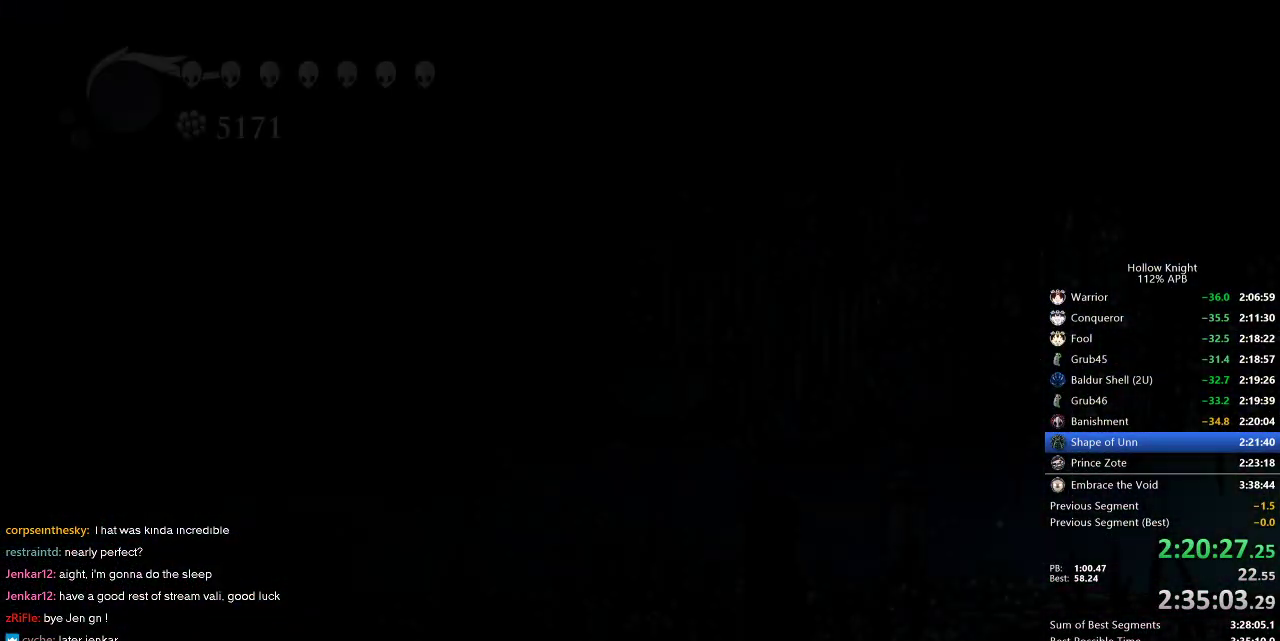
{"keys": ["left"], "events": []}
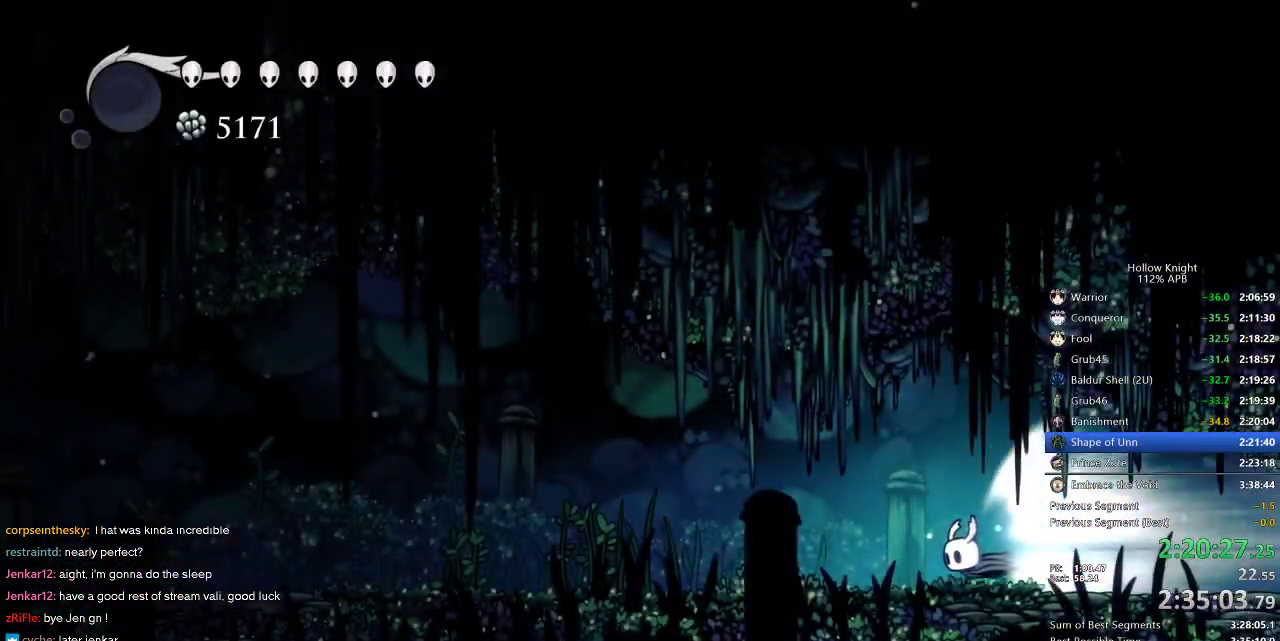
{"keys": ["left"], "events": []}
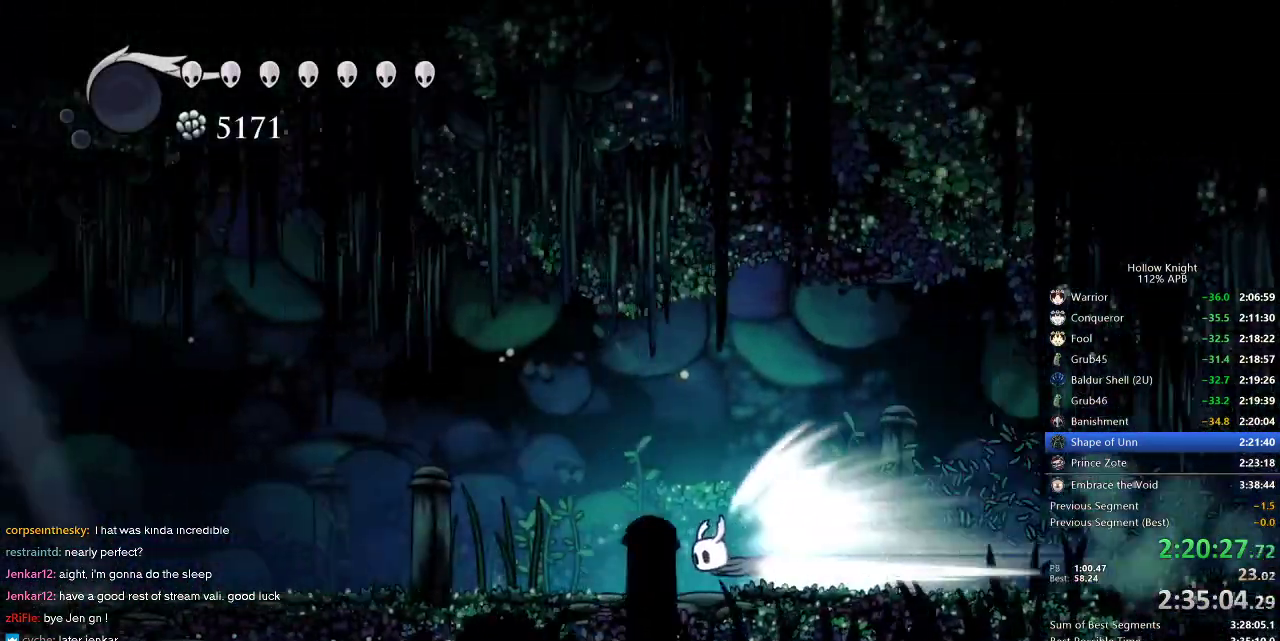
{"keys": ["left"], "events": []}
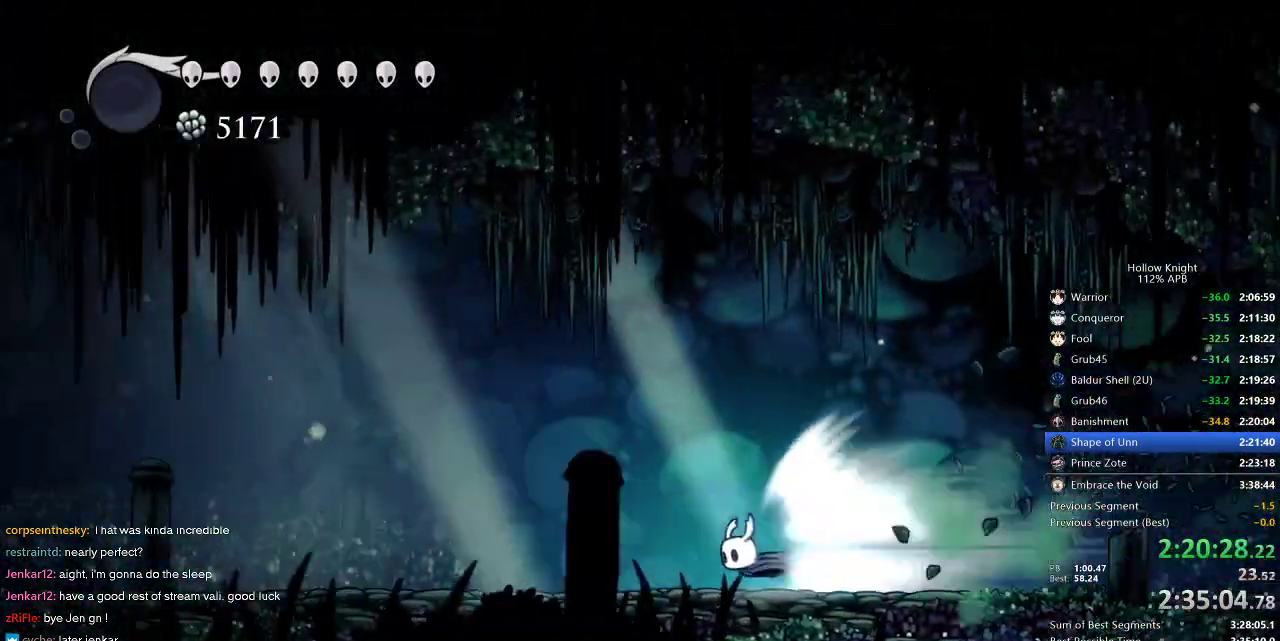
{"keys": ["left"], "events": []}
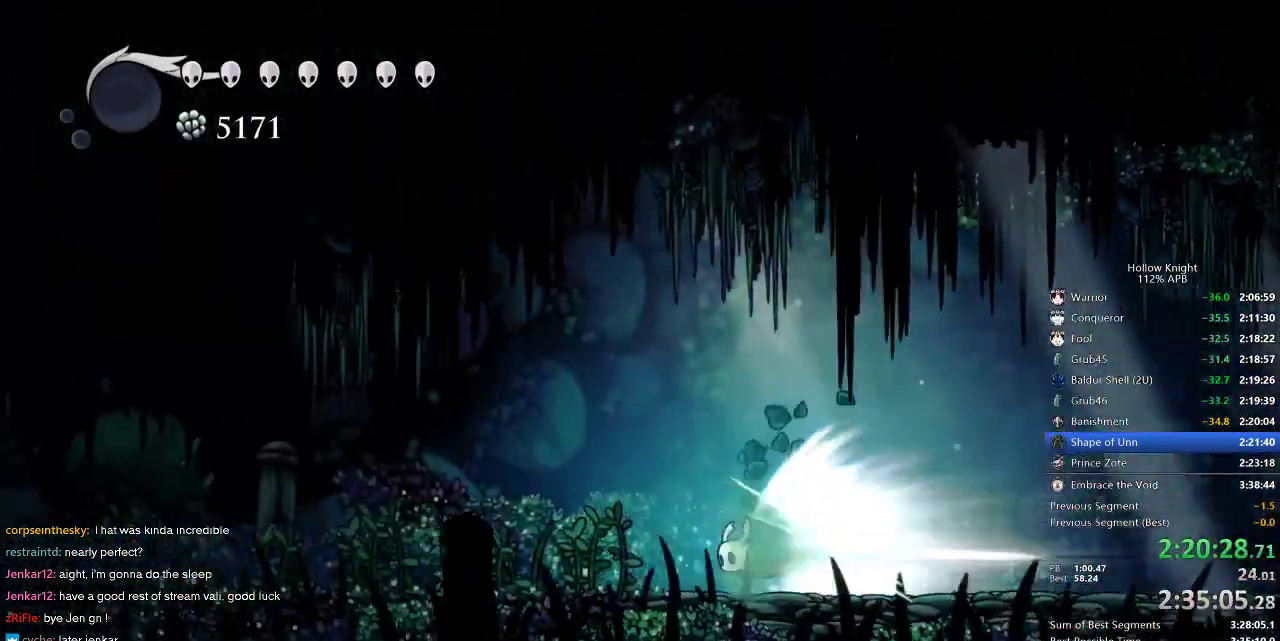
{"keys": ["left"], "events": []}
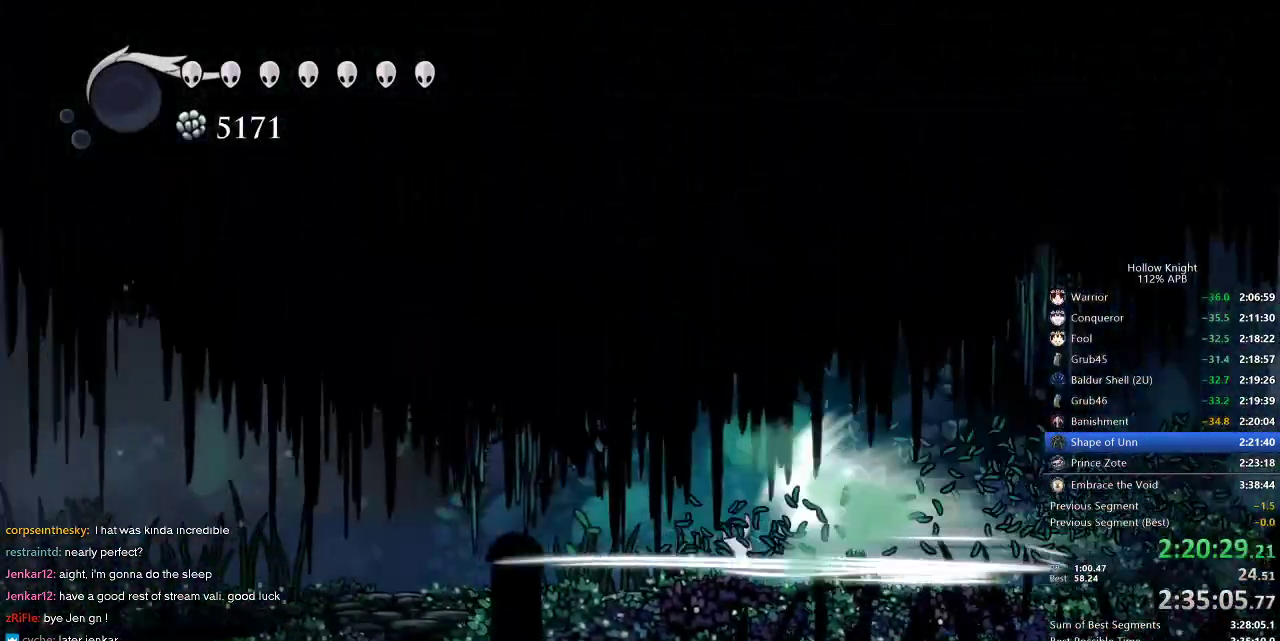
{"keys": ["left"], "events": []}
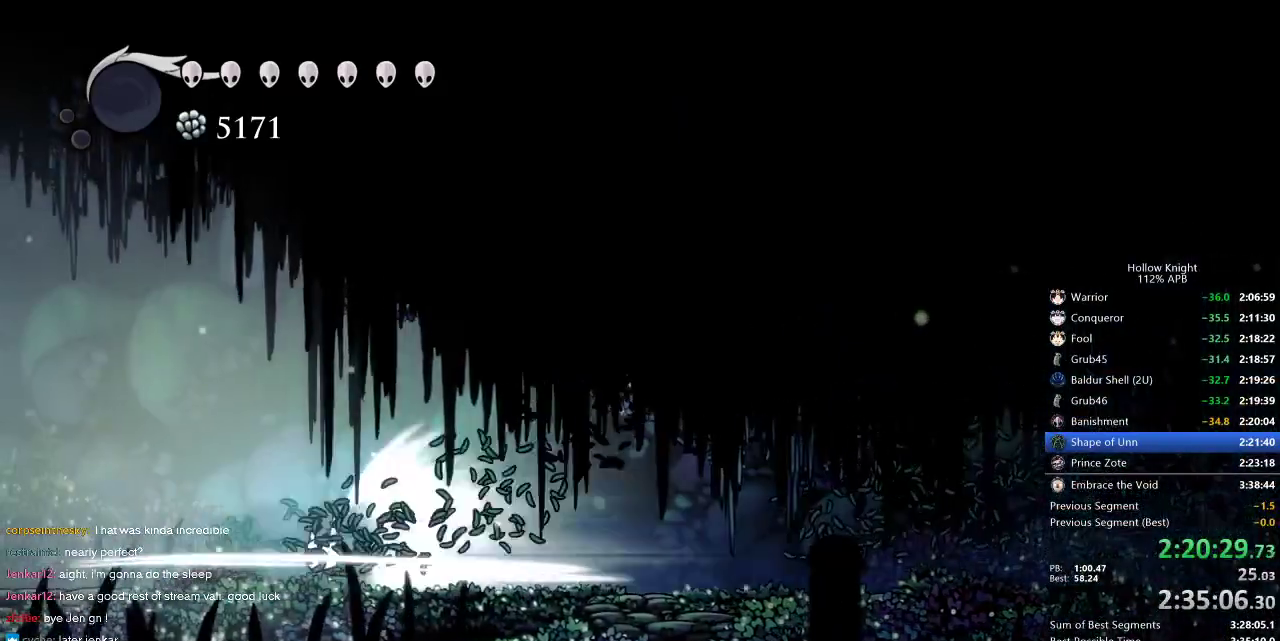
{"keys": ["left"], "events": []}
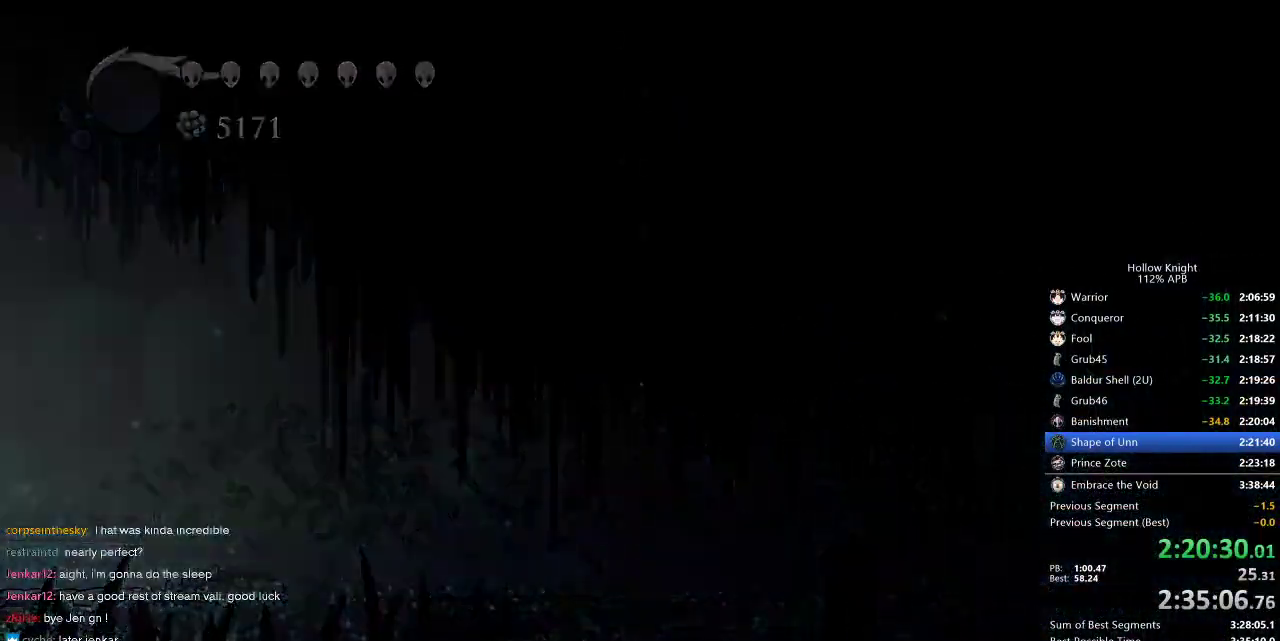
{"keys": ["left"], "events": []}